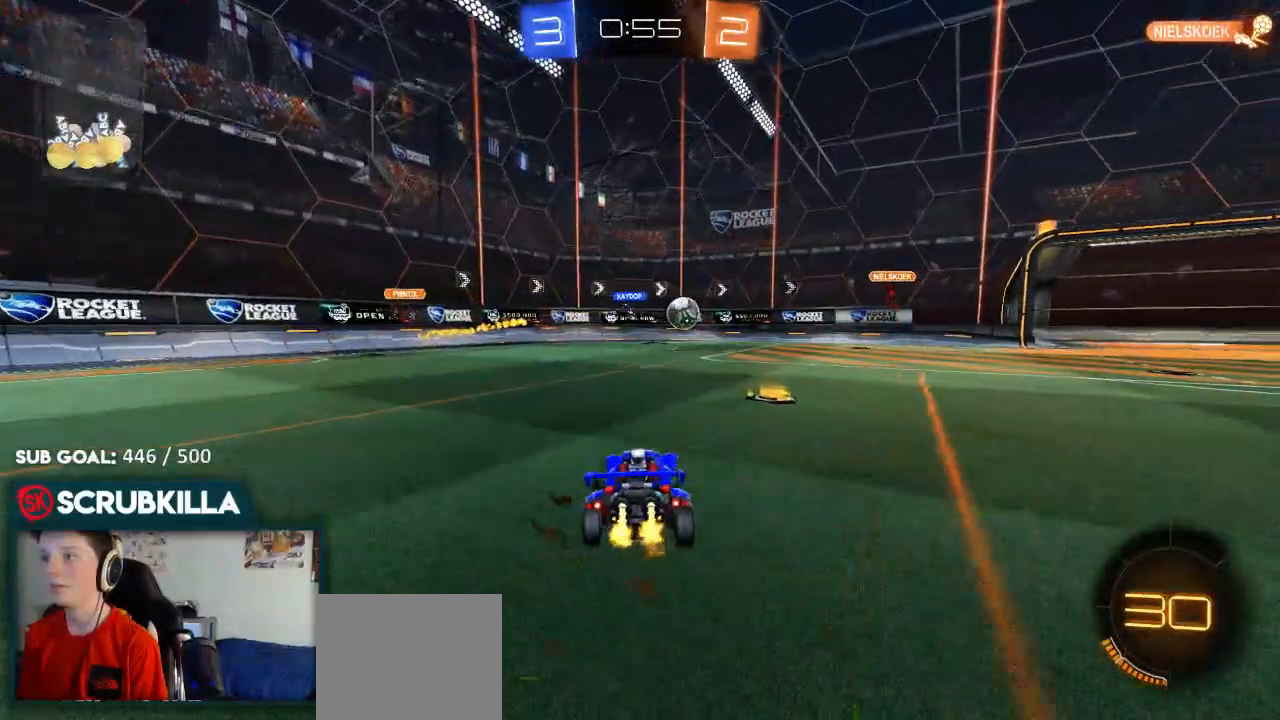
Gameplay with a controller (Xbox layout); each line is a JSON object with the inputs held at the frame after it. "events" lists button and stick changes between this image and that frame as [ms after this image, input, new state], when the widget could be followed in between.
{"buttons": ["B", "R2"], "left_stick": "right", "right_stick": "center", "events": [[17, "X", "down"], [150, "X", "up"], [217, "B", "down"]]}
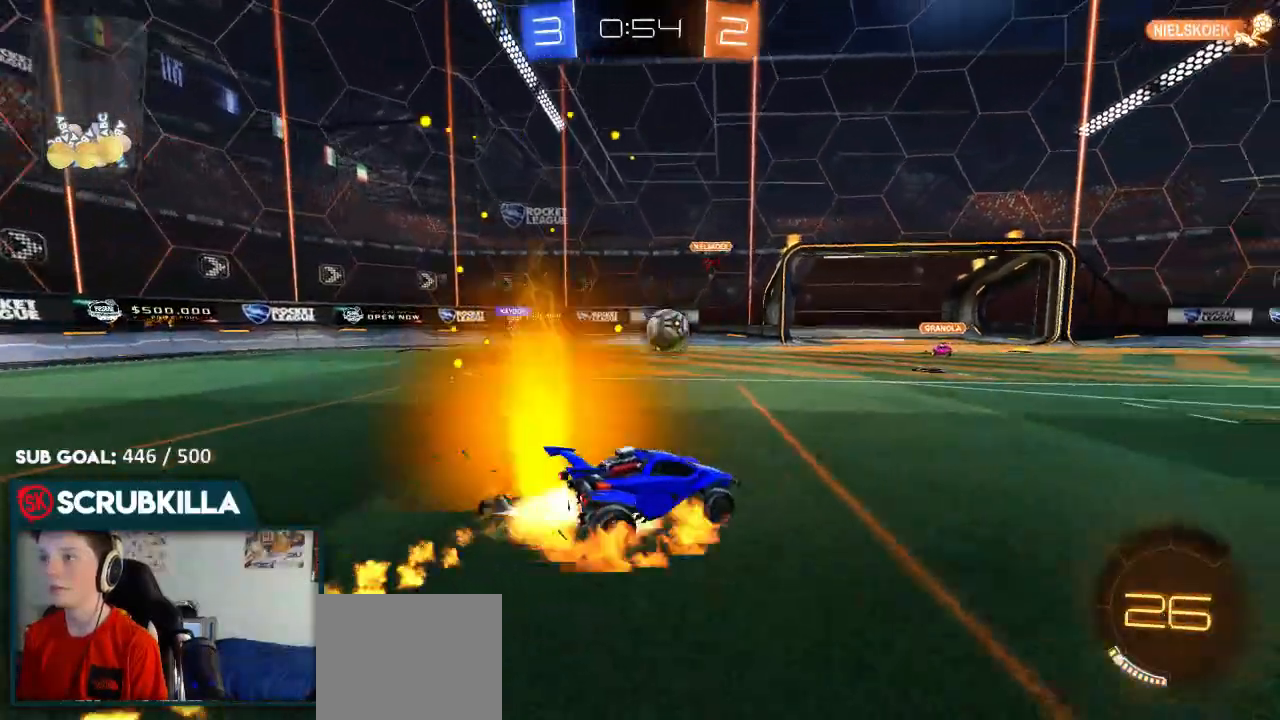
{"buttons": ["X", "R2"], "left_stick": "center", "right_stick": "center", "events": [[67, "A", "down"], [67, "X", "down"], [67, "left_stick", "down"], [133, "X", "up"], [133, "left_stick", "down-left"], [200, "A", "up"], [283, "left_stick", "left"], [333, "A", "down"], [333, "X", "down"], [400, "B", "up"], [467, "A", "up"], [467, "left_stick", "center"]]}
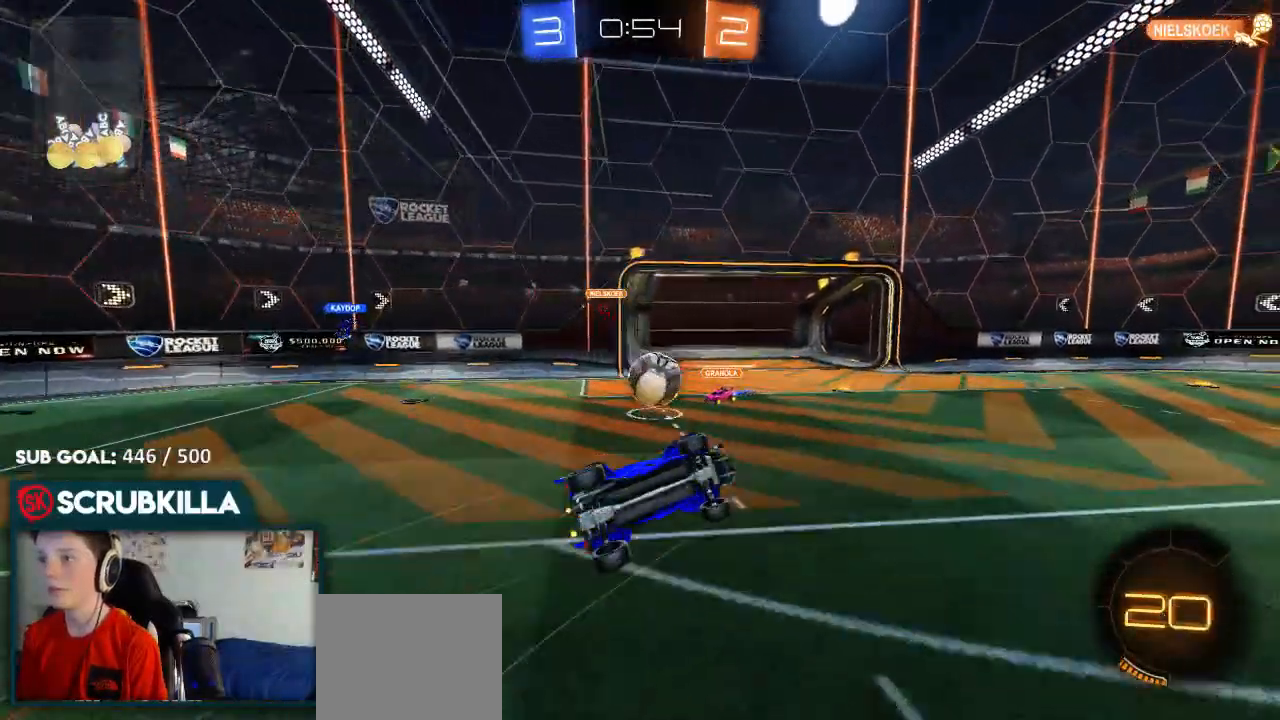
{"buttons": ["R2"], "left_stick": "up-left", "right_stick": "center", "events": [[167, "left_stick", "left"], [383, "X", "up"], [433, "left_stick", "up-left"]]}
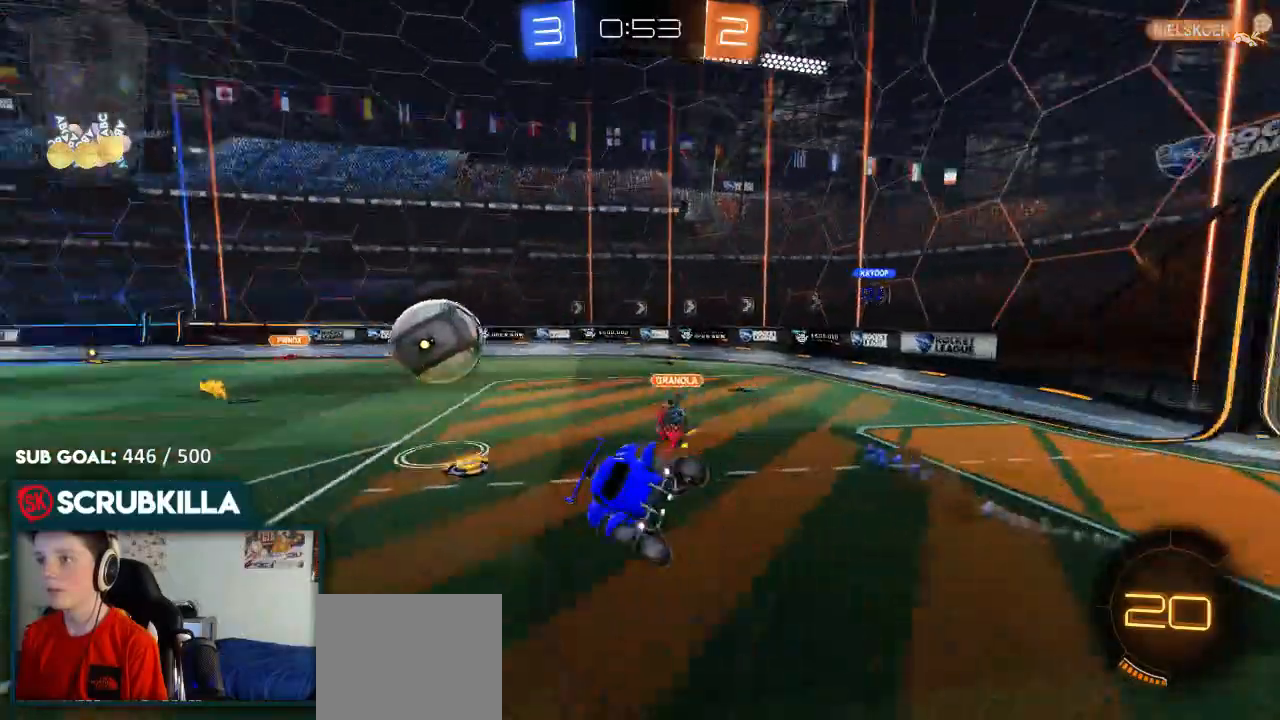
{"buttons": ["R2"], "left_stick": "up", "right_stick": "center", "events": [[33, "left_stick", "up"]]}
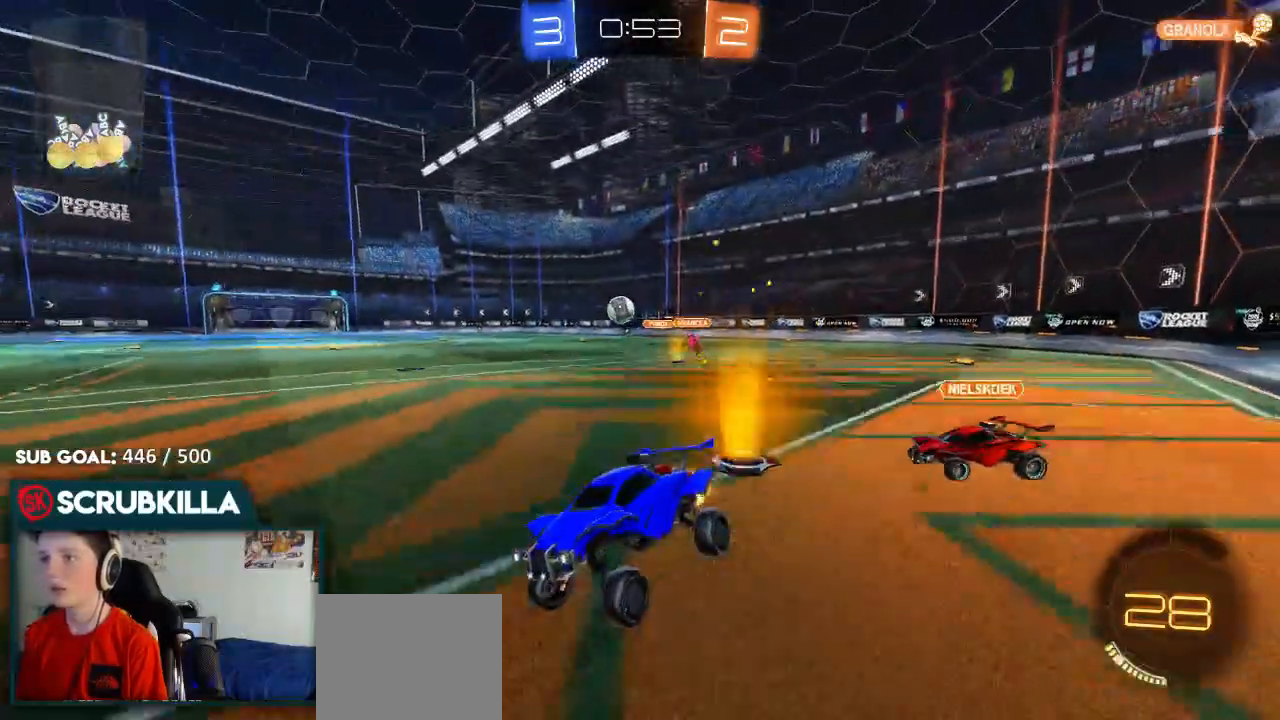
{"buttons": ["B", "R2"], "left_stick": "right", "right_stick": "center", "events": [[17, "B", "down"], [17, "left_stick", "right"]]}
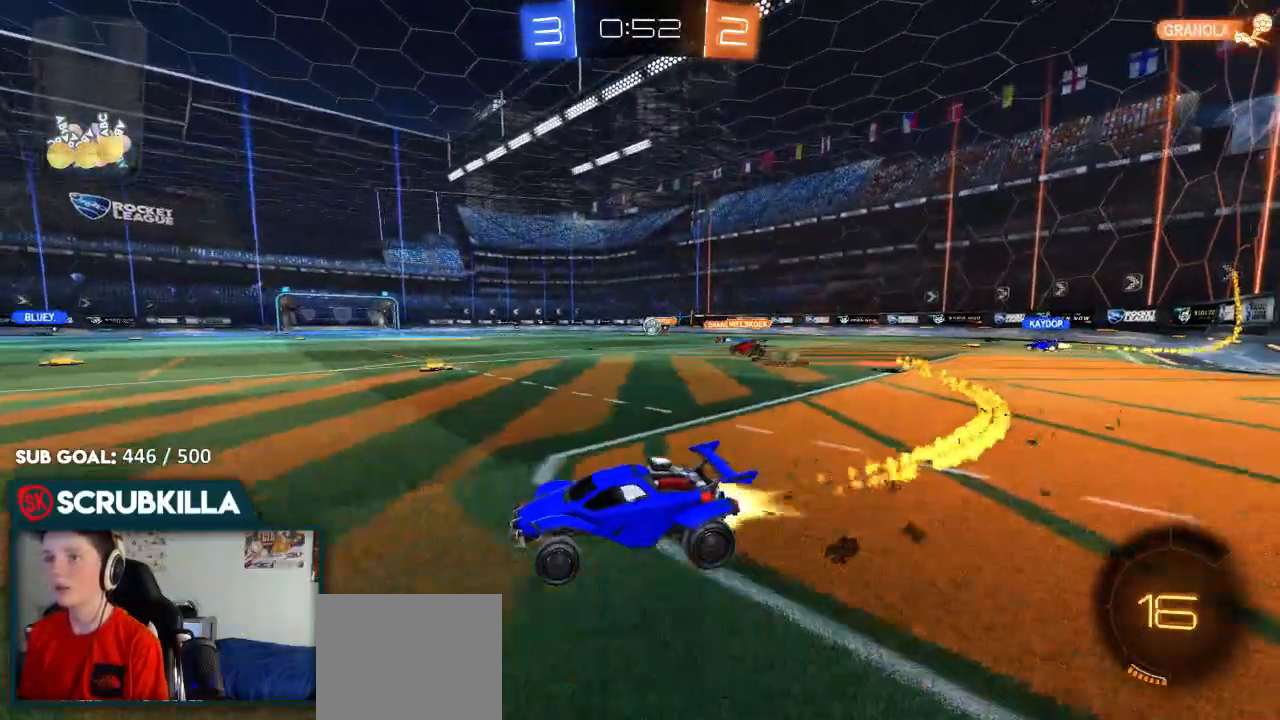
{"buttons": ["A", "B", "R2"], "left_stick": "center", "right_stick": "center", "events": [[417, "A", "down"], [417, "left_stick", "center"]]}
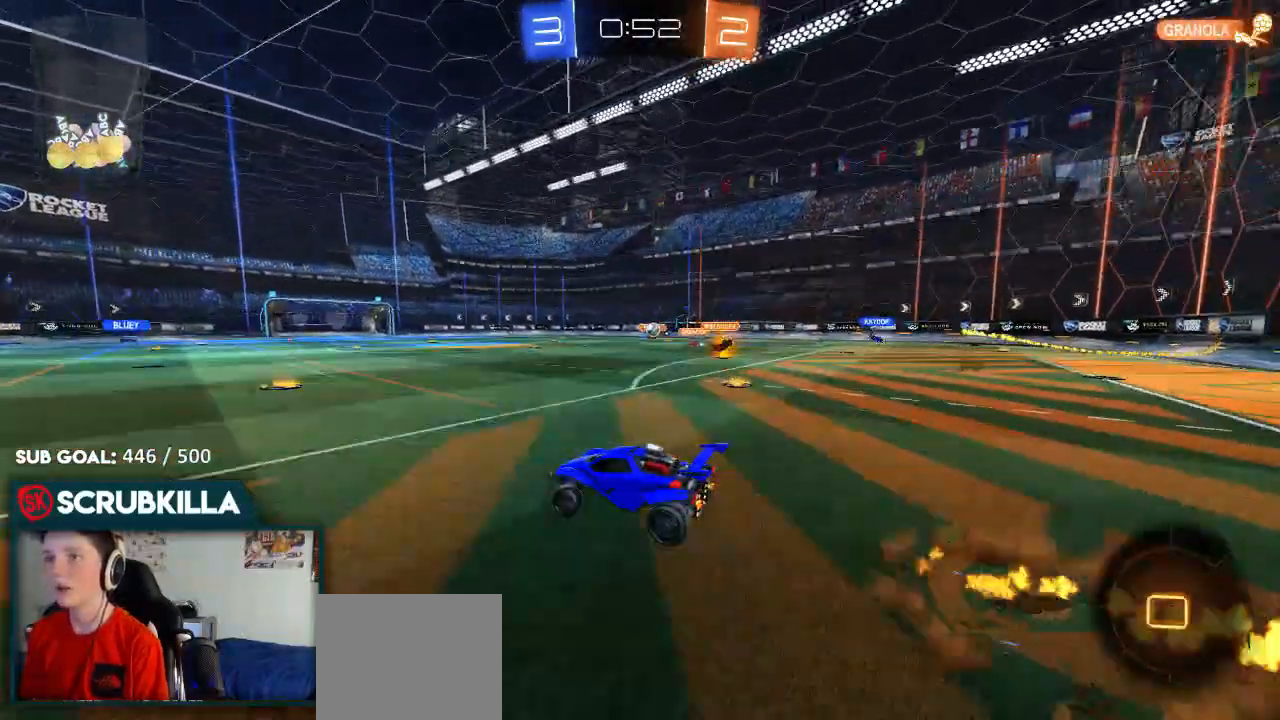
{"buttons": ["X", "R2"], "left_stick": "up-right", "right_stick": "center", "events": [[17, "A", "up"], [17, "left_stick", "up"], [83, "A", "down"], [83, "B", "up"], [83, "X", "down"], [83, "left_stick", "up-right"], [150, "A", "up"]]}
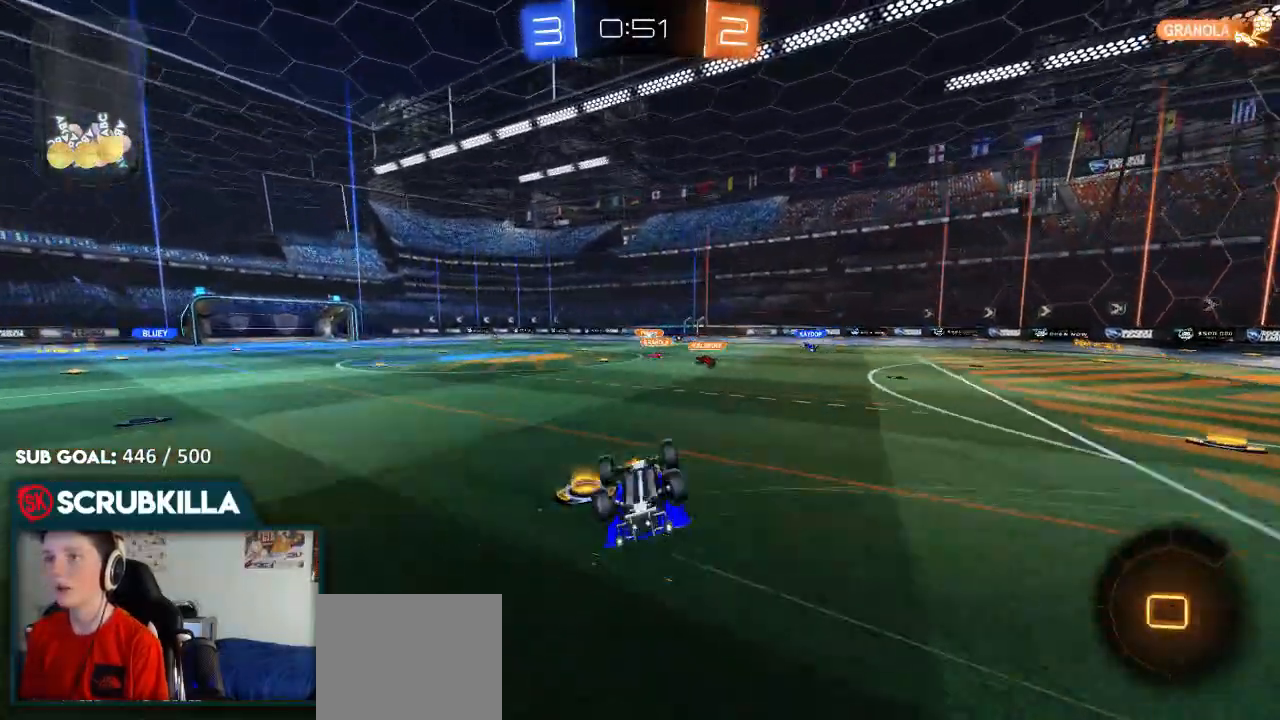
{"buttons": ["R2"], "left_stick": "center", "right_stick": "center", "events": [[183, "X", "up"], [383, "left_stick", "center"]]}
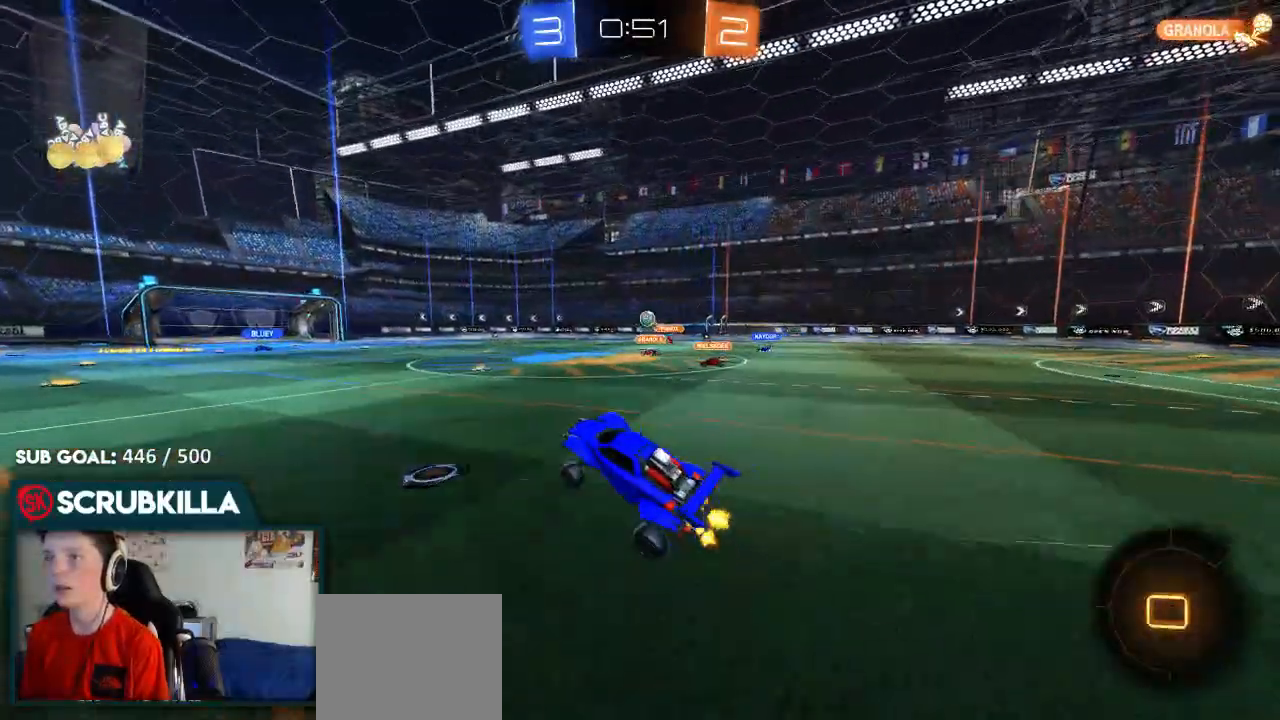
{"buttons": ["R2"], "left_stick": "center", "right_stick": "center", "events": []}
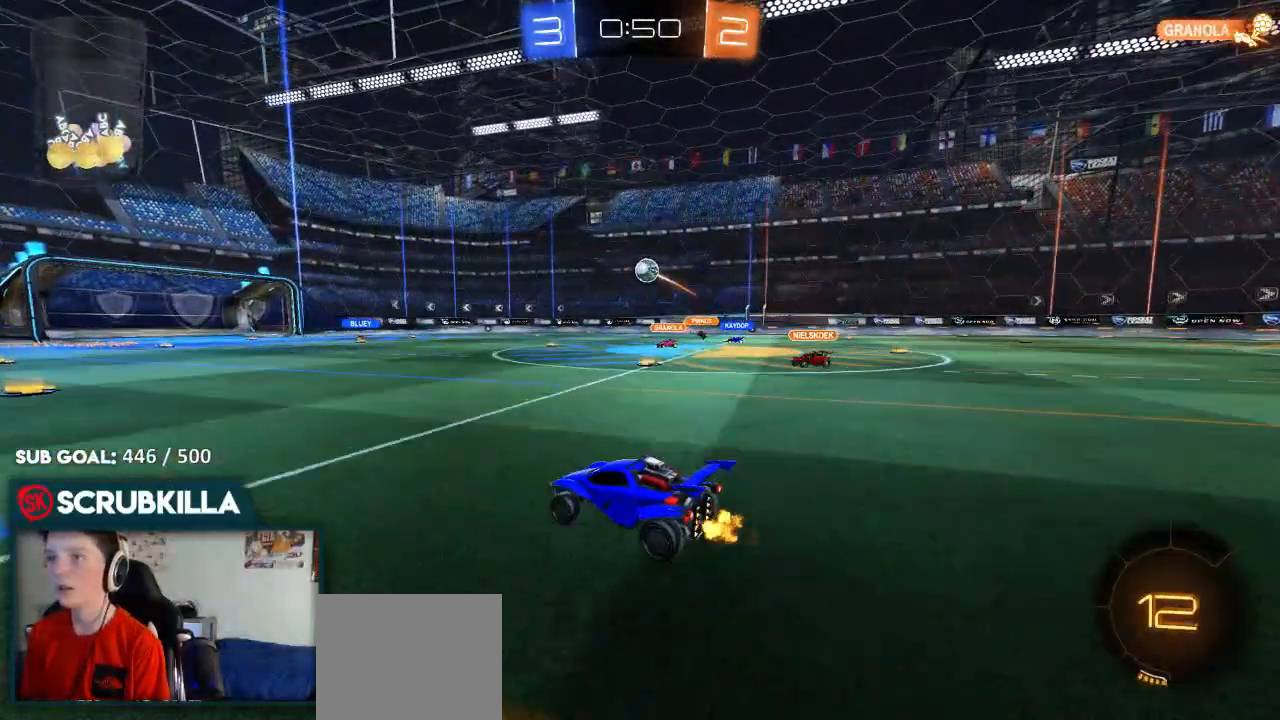
{"buttons": ["A", "R2"], "left_stick": "left", "right_stick": "center", "events": [[50, "B", "down"], [100, "left_stick", "left"], [317, "B", "up"], [317, "left_stick", "center"], [417, "A", "down"], [483, "left_stick", "left"]]}
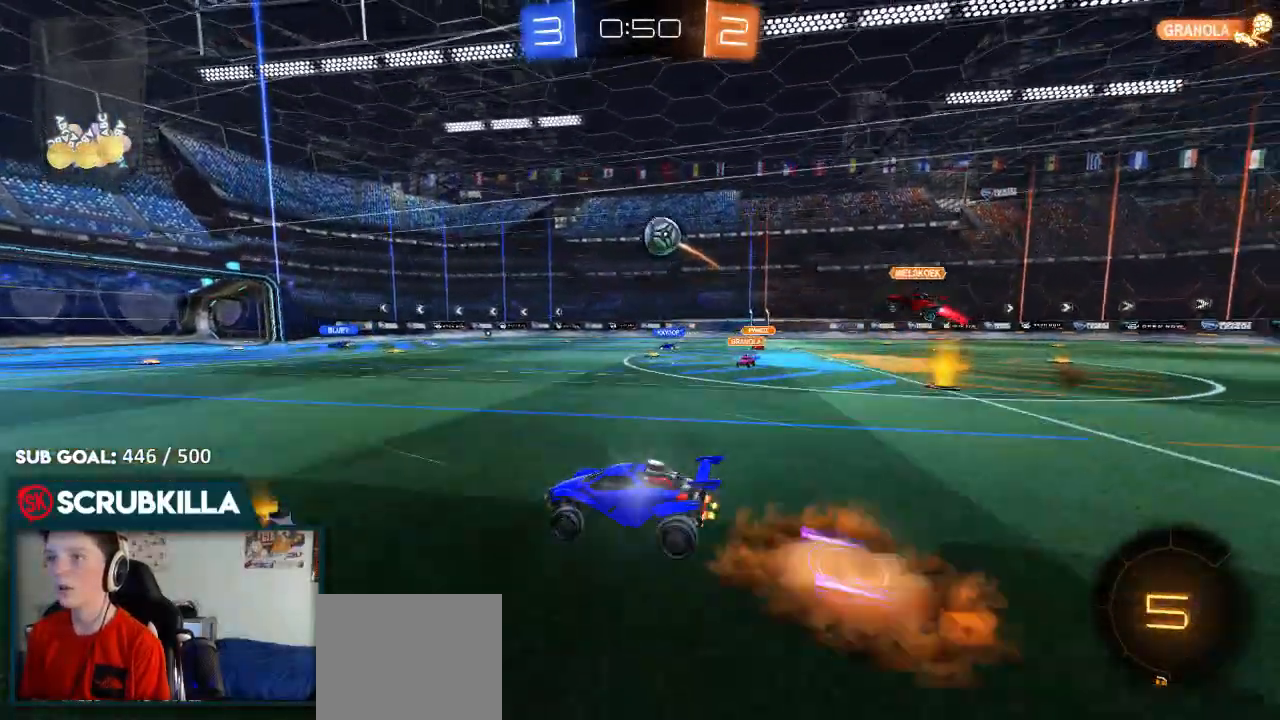
{"buttons": ["R2"], "left_stick": "left", "right_stick": "center", "events": [[250, "A", "up"], [250, "left_stick", "center"], [400, "left_stick", "left"]]}
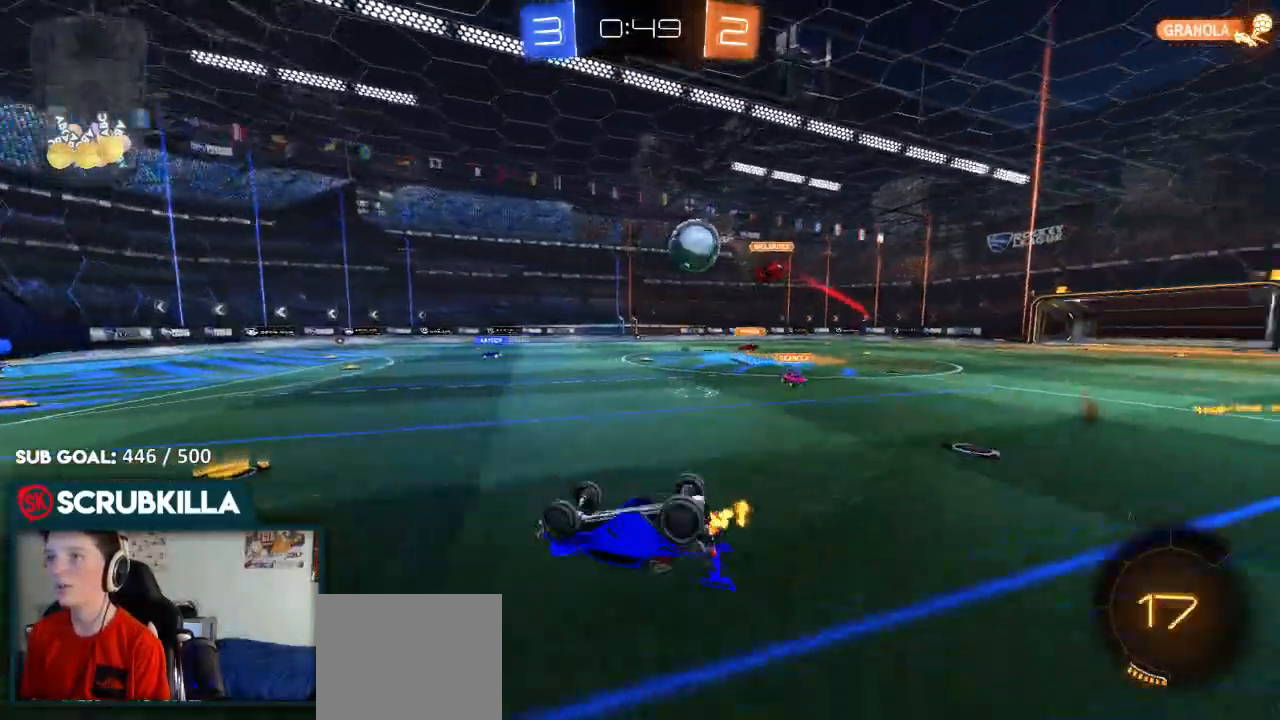
{"buttons": ["L2"], "left_stick": "left", "right_stick": "center", "events": [[167, "R2", "up"], [300, "left_stick", "center"], [383, "left_stick", "left"], [450, "L2", "down"]]}
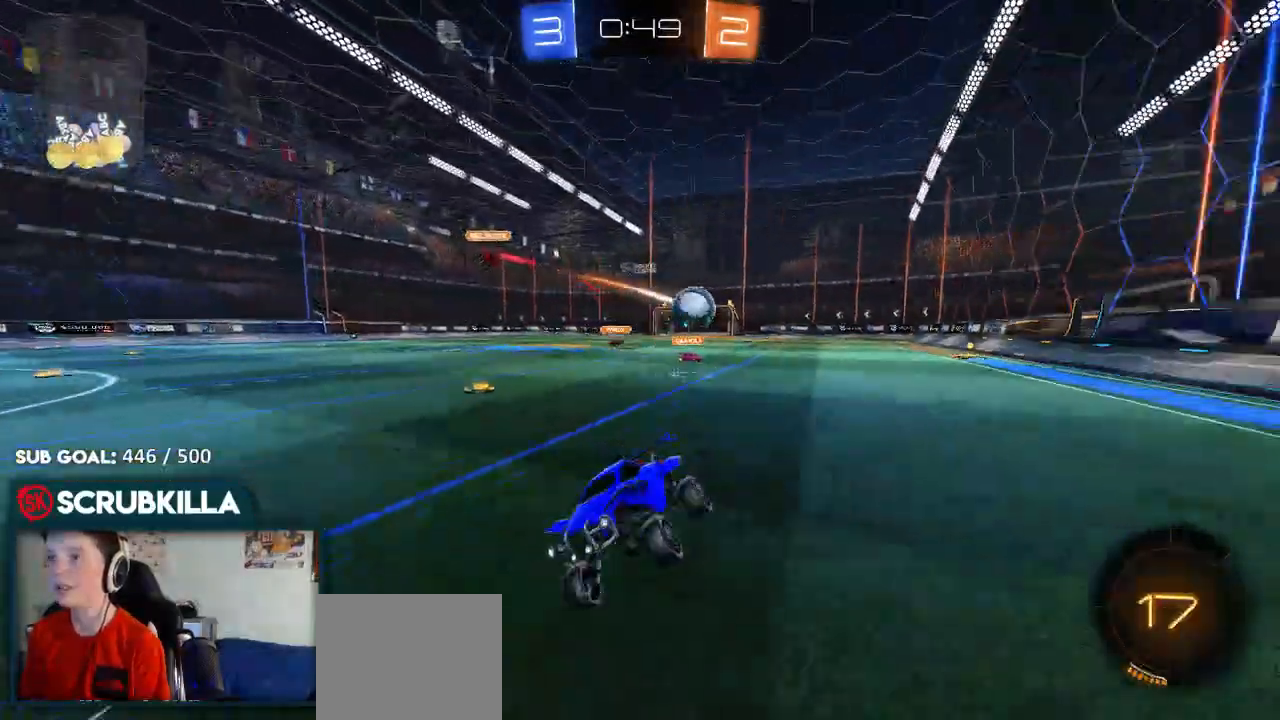
{"buttons": [], "left_stick": "right", "right_stick": "center", "events": [[133, "L2", "up"], [483, "left_stick", "right"]]}
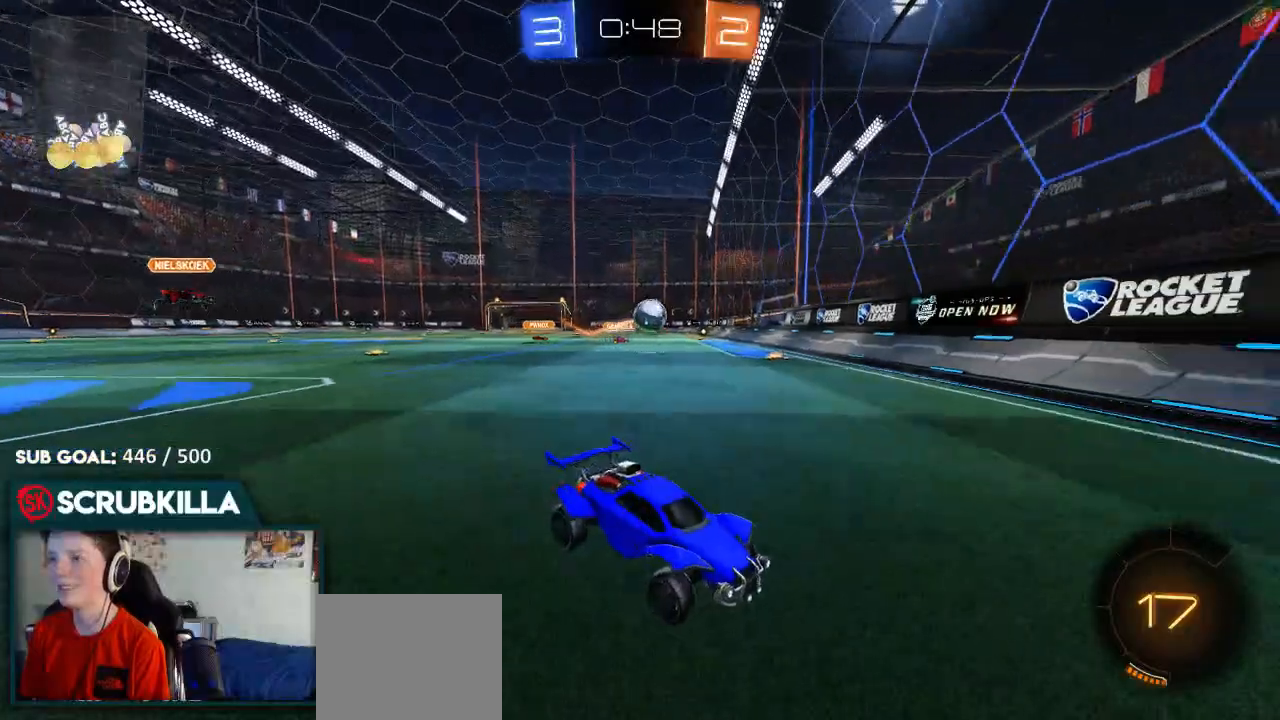
{"buttons": ["R2"], "left_stick": "right", "right_stick": "center", "events": [[133, "R2", "down"], [200, "X", "down"], [333, "X", "up"], [383, "X", "down"], [433, "X", "up"]]}
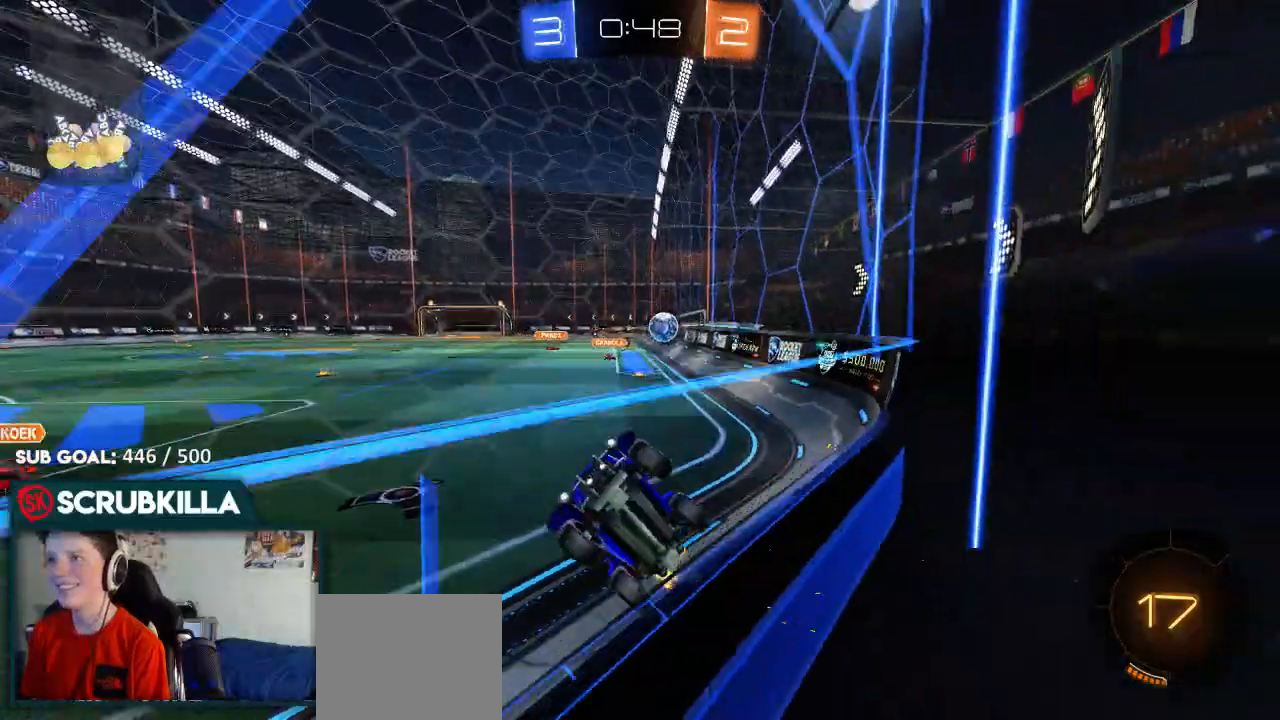
{"buttons": ["L2"], "left_stick": "right", "right_stick": "center", "events": [[183, "X", "down"], [250, "X", "up"], [333, "R2", "up"], [383, "L2", "down"]]}
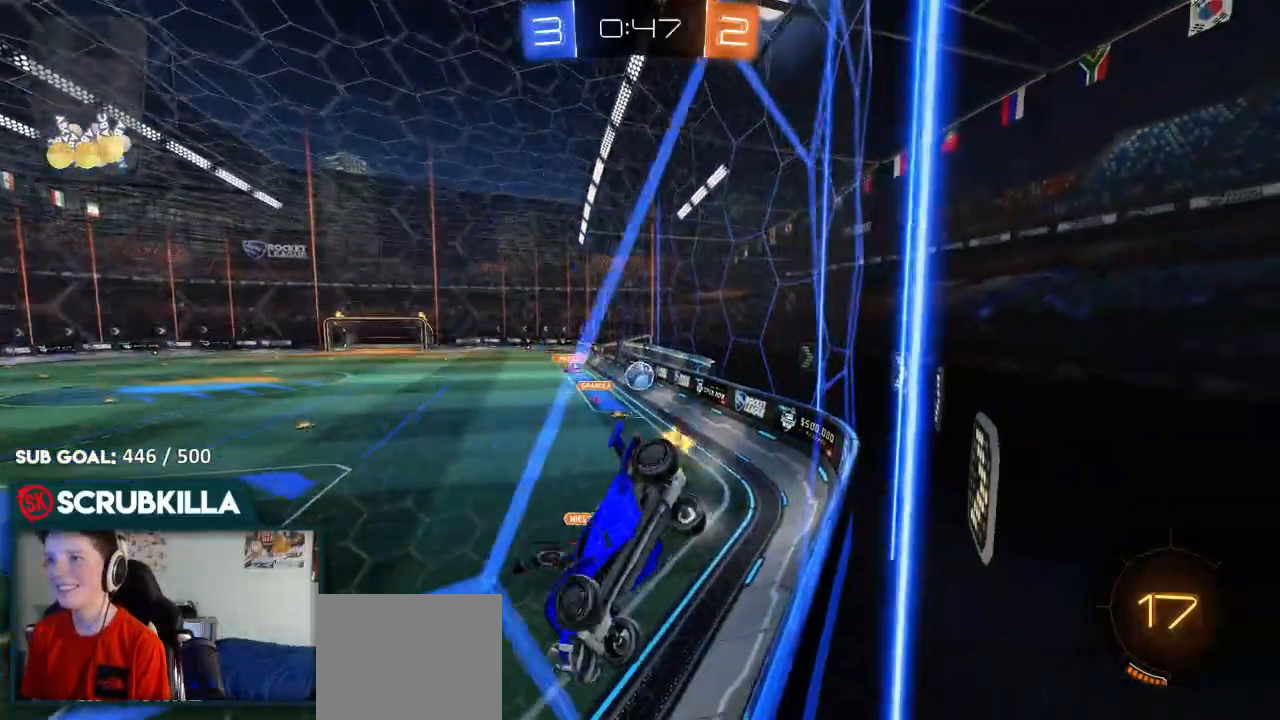
{"buttons": ["R2"], "left_stick": "left", "right_stick": "center", "events": [[50, "L2", "up"], [117, "R2", "down"], [117, "left_stick", "center"], [183, "left_stick", "left"]]}
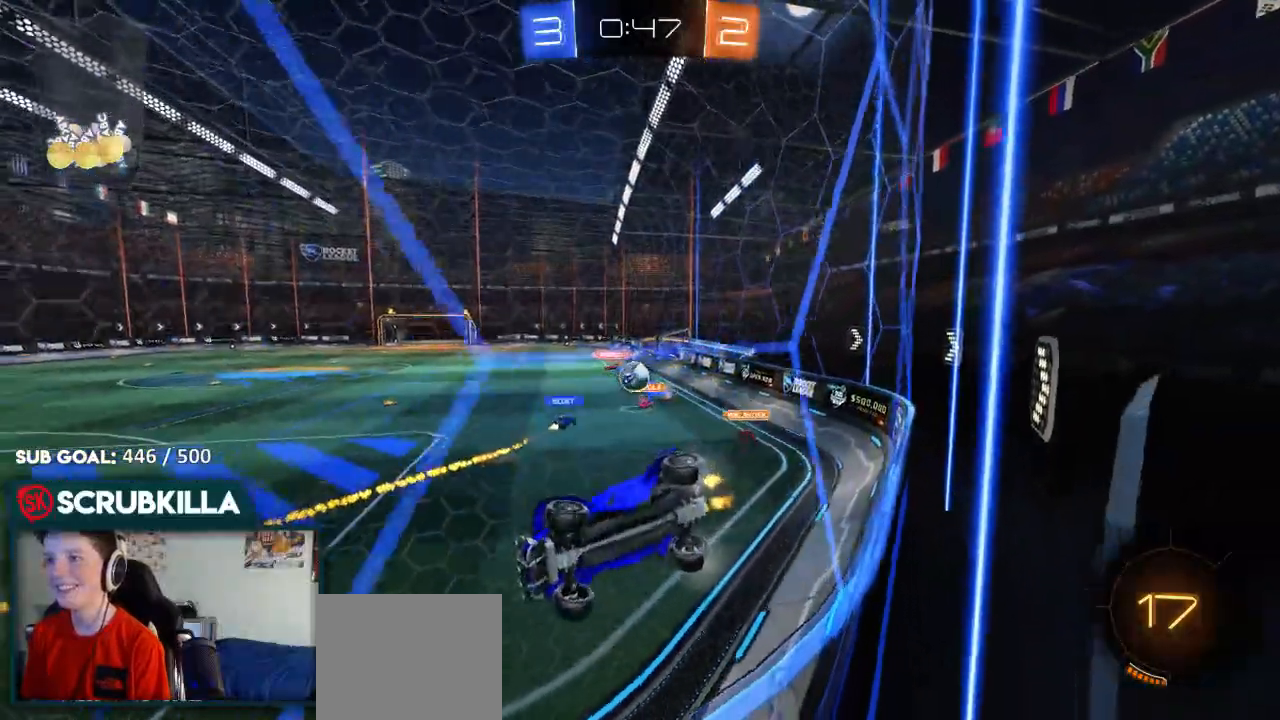
{"buttons": ["R2"], "left_stick": "right", "right_stick": "center", "events": [[83, "R2", "up"], [150, "left_stick", "center"], [217, "R2", "down"], [217, "left_stick", "right"]]}
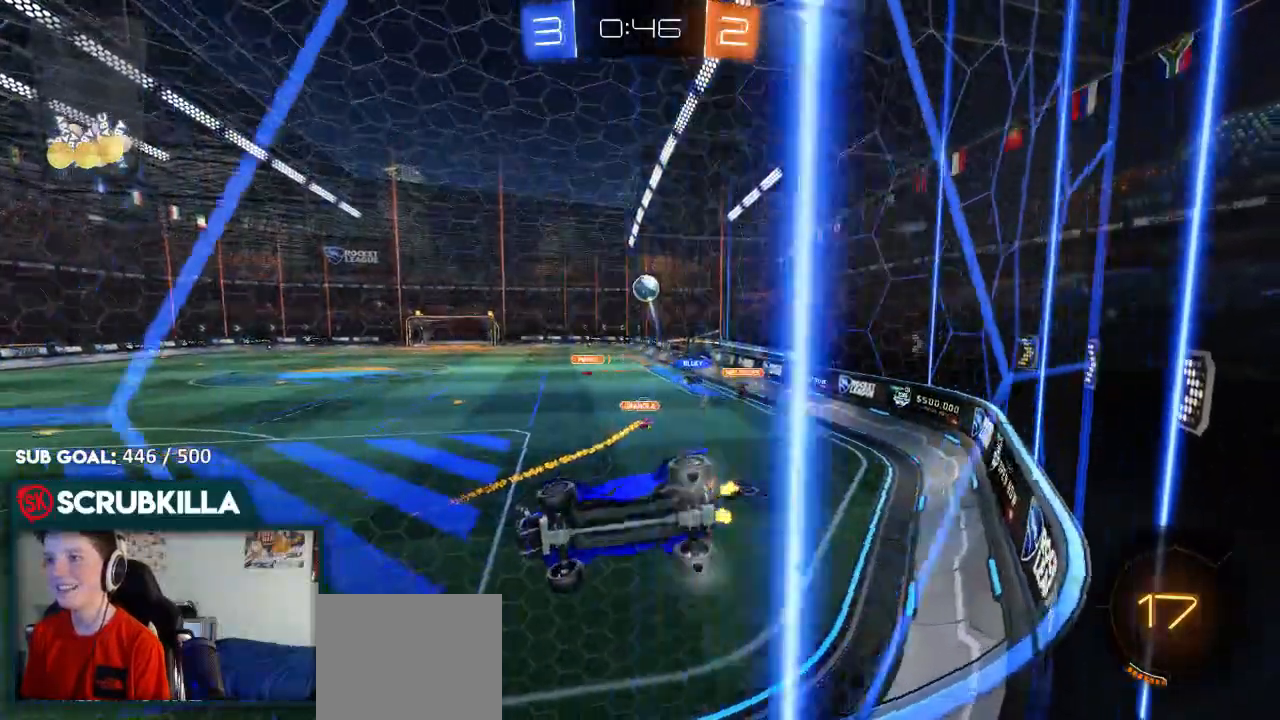
{"buttons": ["R2"], "left_stick": "right", "right_stick": "center", "events": [[133, "X", "down"], [267, "X", "up"], [400, "X", "down"], [467, "X", "up"]]}
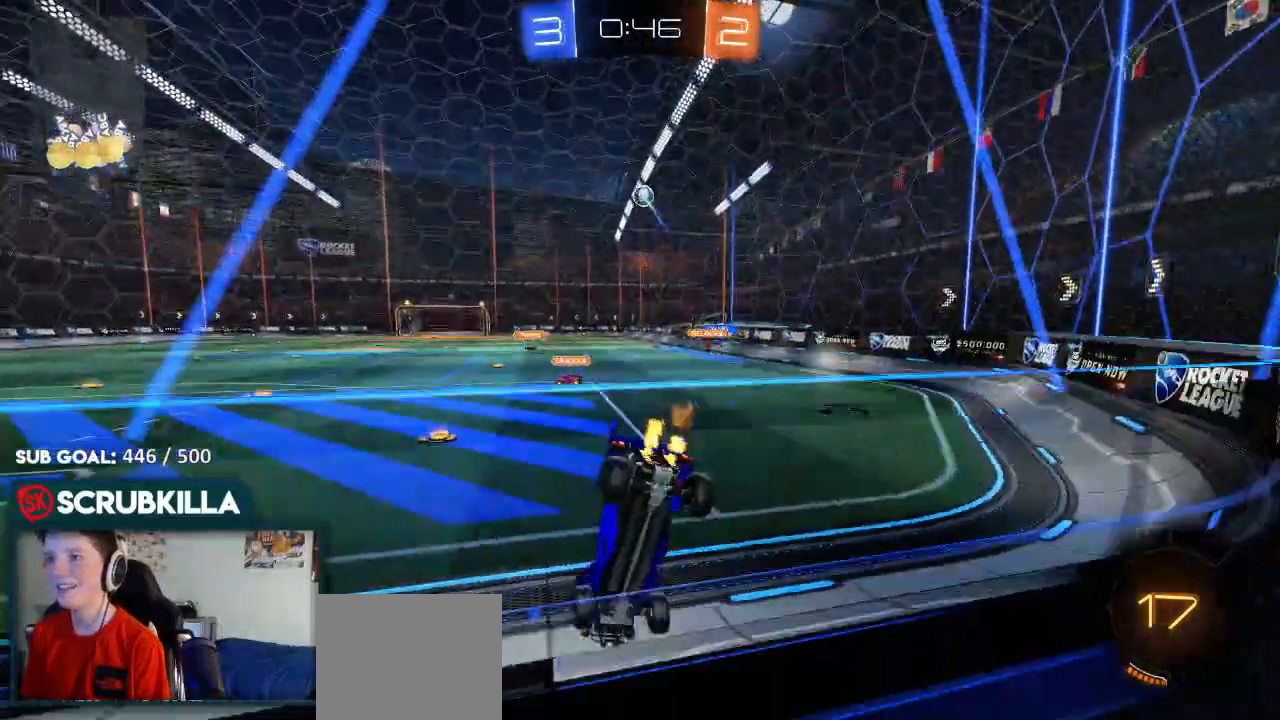
{"buttons": ["R2"], "left_stick": "right", "right_stick": "center", "events": [[283, "L1", "down"], [417, "L1", "up"]]}
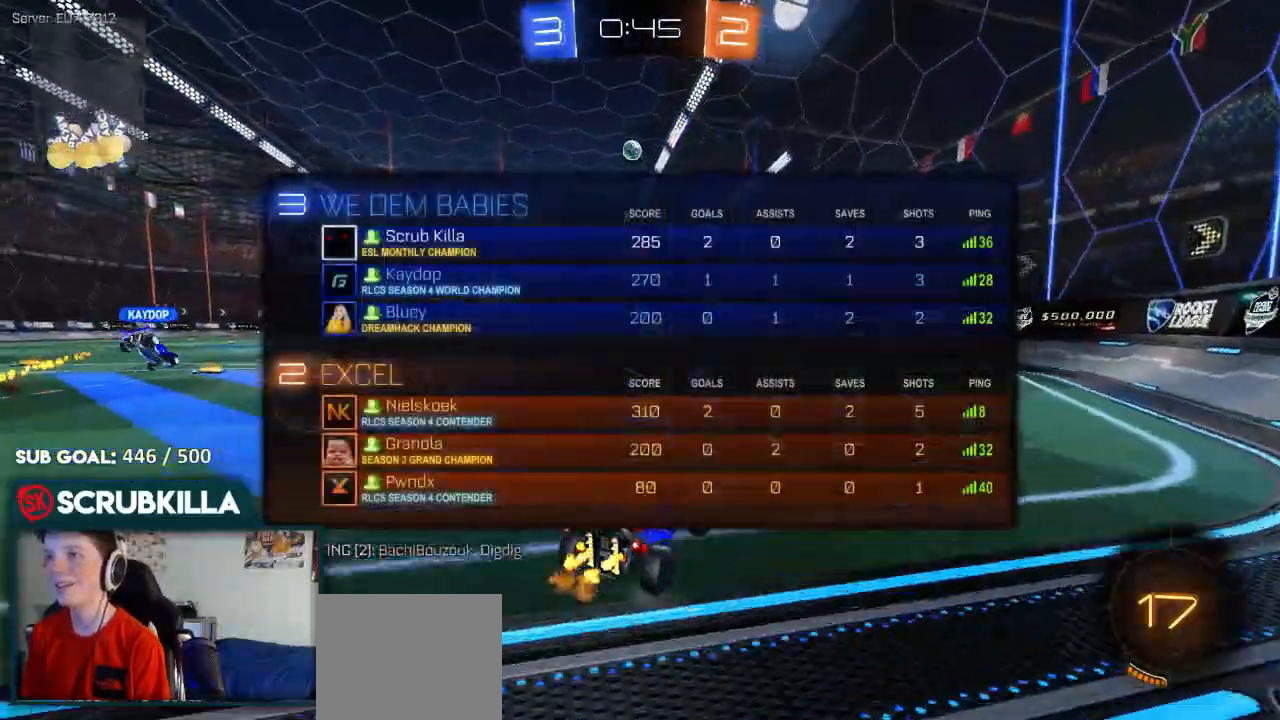
{"buttons": ["R2"], "left_stick": "left", "right_stick": "center", "events": [[250, "left_stick", "center"], [483, "left_stick", "left"]]}
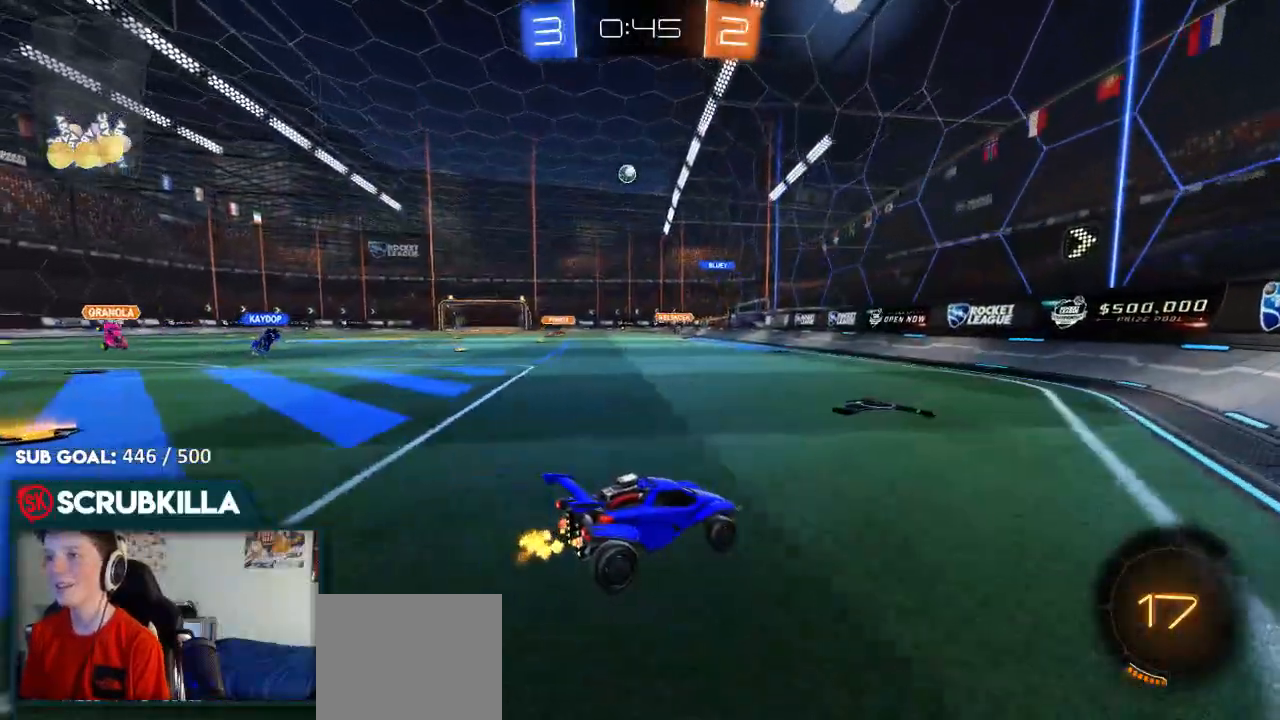
{"buttons": ["R2"], "left_stick": "center", "right_stick": "center", "events": [[350, "left_stick", "center"]]}
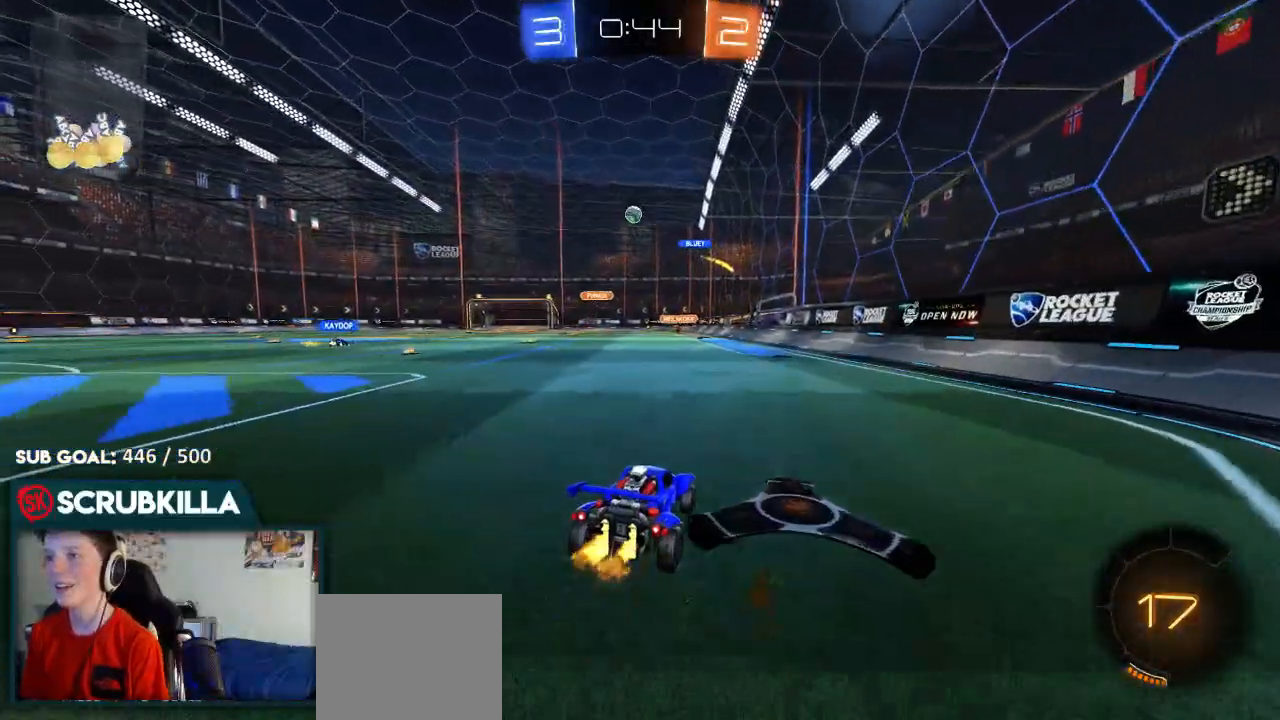
{"buttons": ["R2"], "left_stick": "left", "right_stick": "center", "events": [[267, "left_stick", "left"]]}
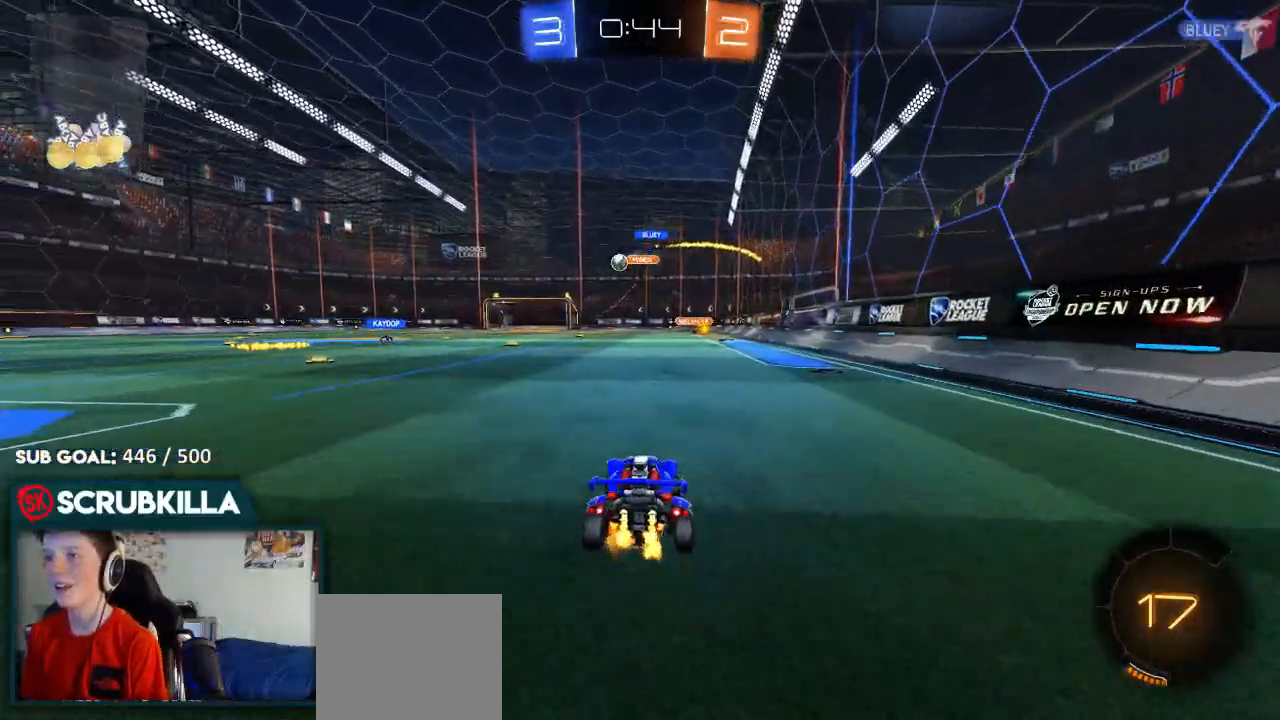
{"buttons": ["R2"], "left_stick": "left", "right_stick": "center", "events": [[117, "left_stick", "center"], [183, "left_stick", "left"]]}
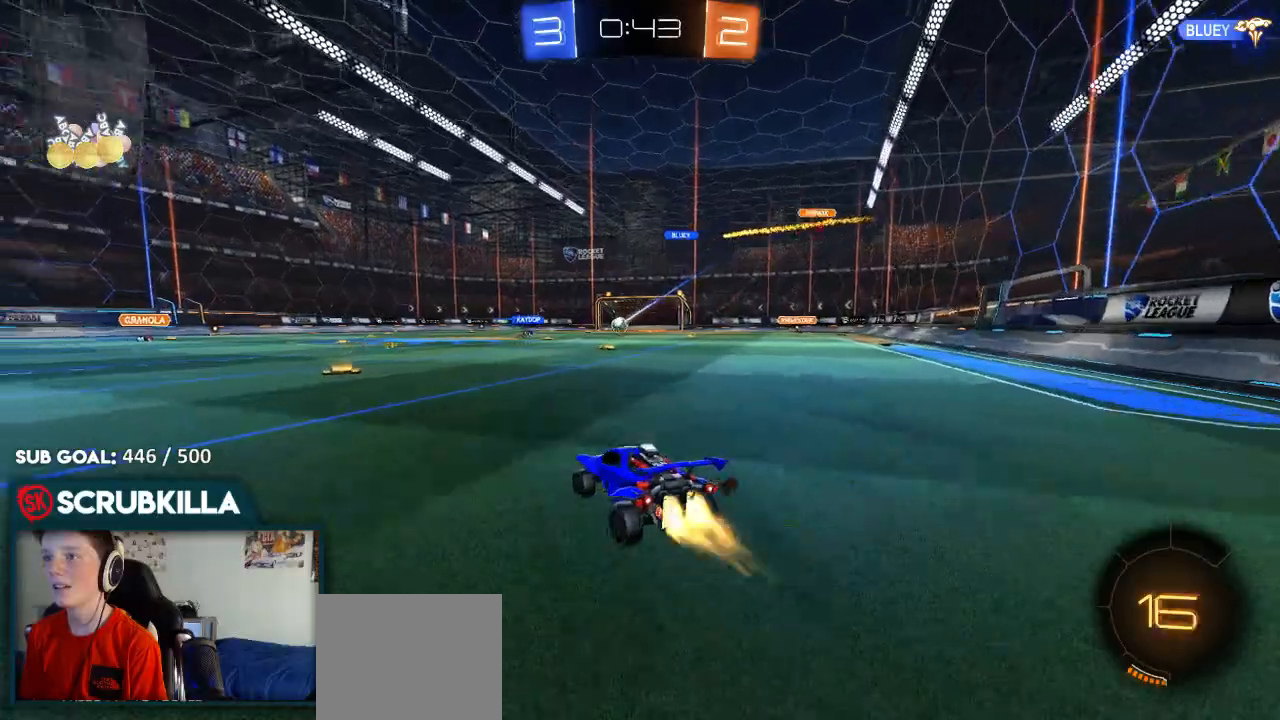
{"buttons": ["X", "R2"], "left_stick": "center", "right_stick": "center", "events": [[33, "B", "down"], [100, "A", "down"], [100, "left_stick", "center"], [167, "A", "up"], [167, "left_stick", "up-left"], [233, "A", "down"], [300, "B", "up"], [300, "X", "down"], [367, "A", "up"], [433, "left_stick", "center"]]}
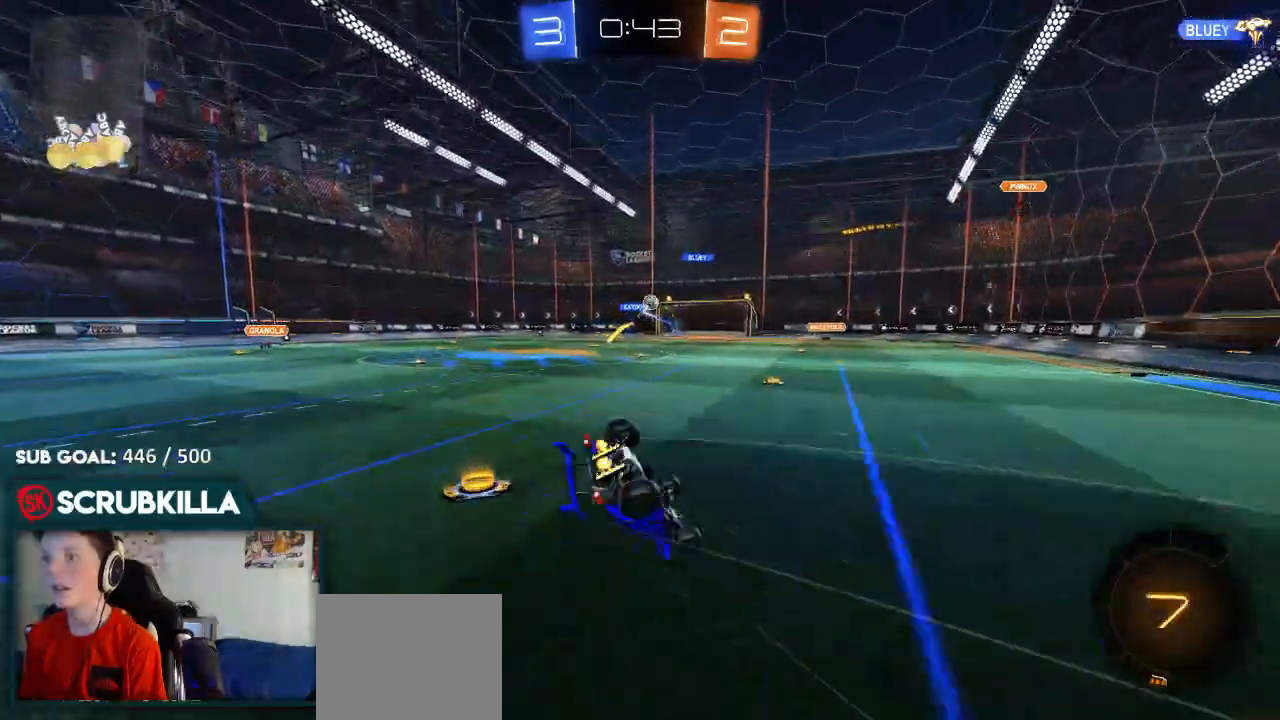
{"buttons": ["R2"], "left_stick": "center", "right_stick": "center", "events": [[83, "left_stick", "down-left"], [367, "X", "up"], [433, "left_stick", "center"]]}
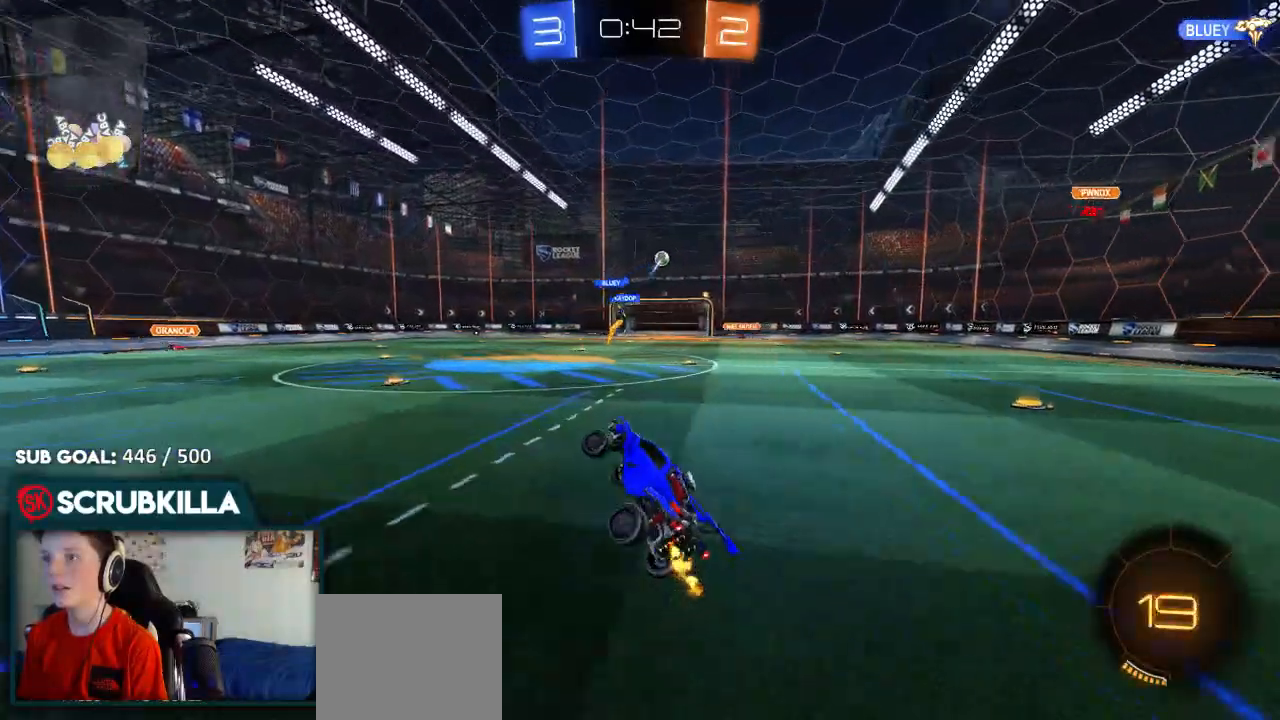
{"buttons": ["R2"], "left_stick": "right", "right_stick": "center", "events": [[333, "left_stick", "right"]]}
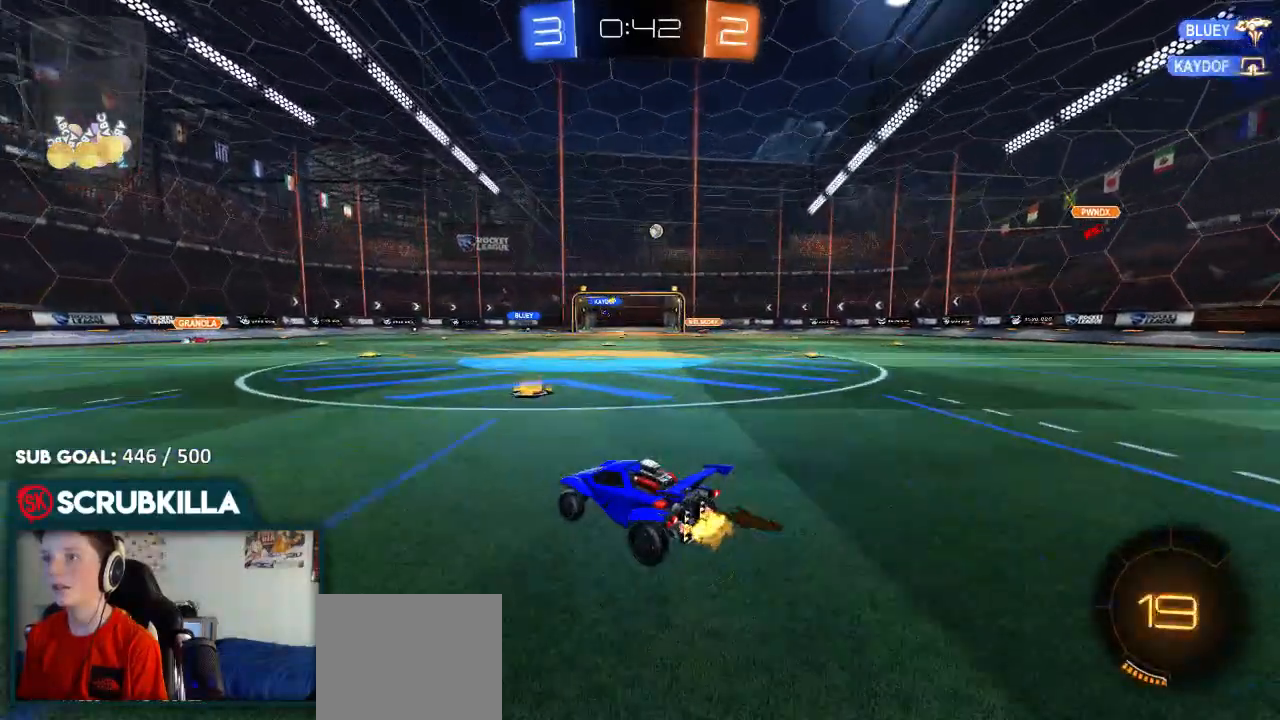
{"buttons": ["R2"], "left_stick": "right", "right_stick": "center", "events": []}
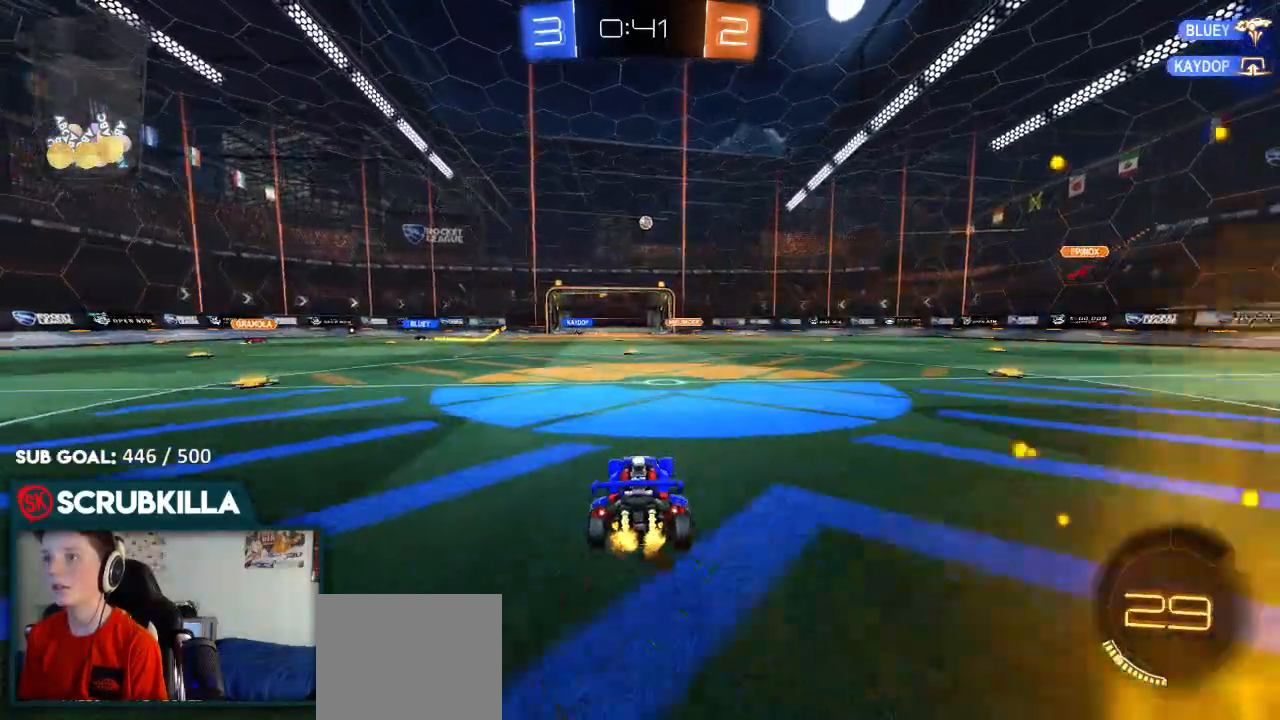
{"buttons": ["R2"], "left_stick": "right", "right_stick": "center", "events": [[33, "left_stick", "center"], [433, "left_stick", "right"]]}
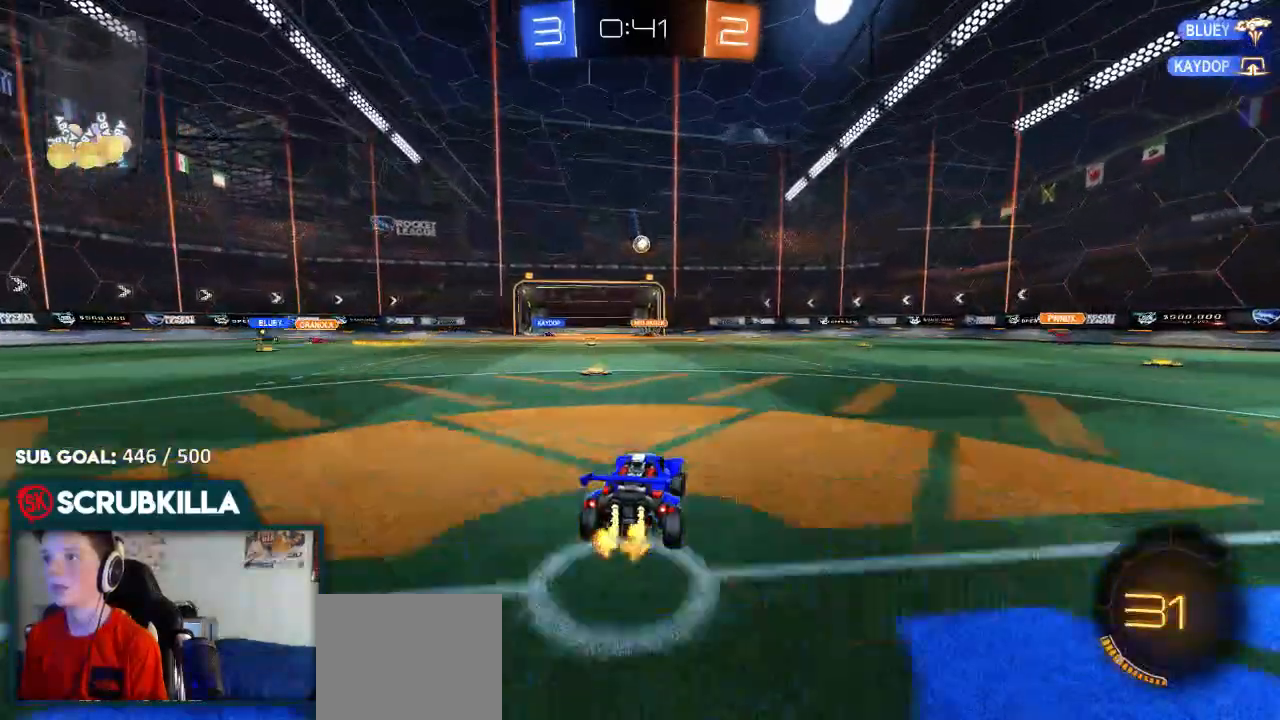
{"buttons": ["L2"], "left_stick": "left", "right_stick": "center", "events": [[67, "R2", "up"], [283, "R2", "down"], [400, "R2", "up"], [400, "left_stick", "center"], [467, "L2", "down"], [467, "left_stick", "left"]]}
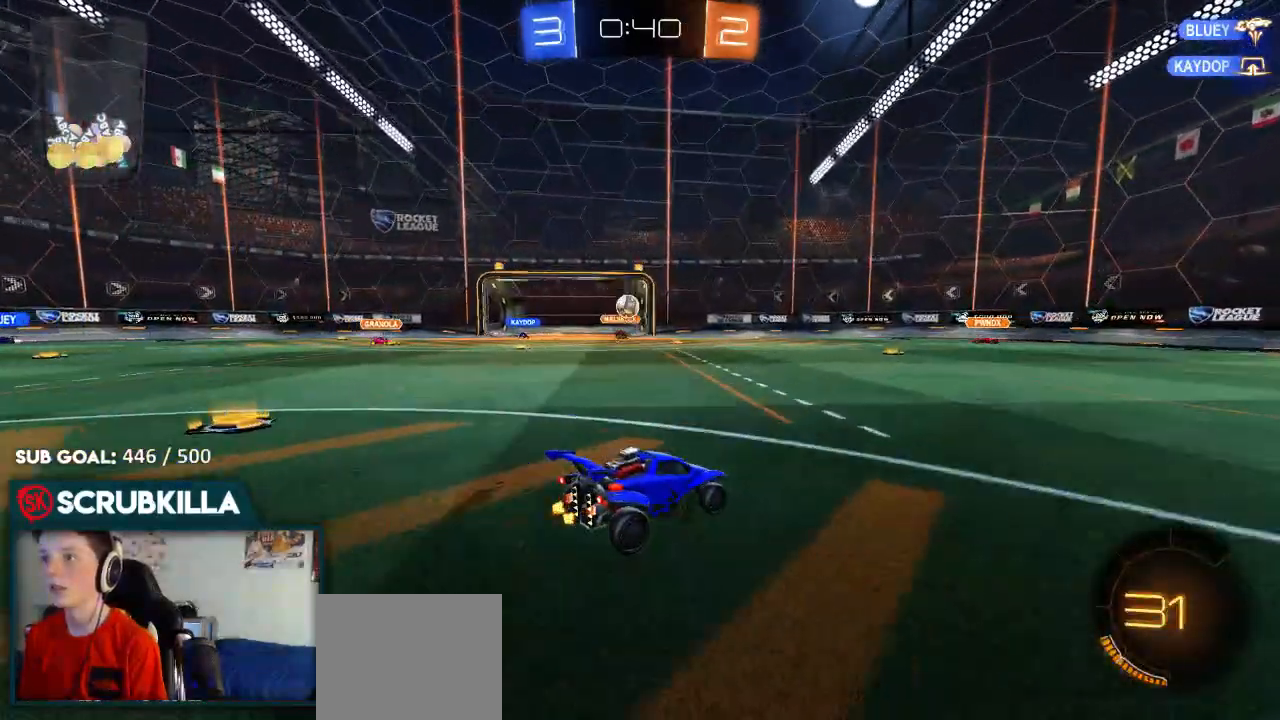
{"buttons": ["R2"], "left_stick": "right", "right_stick": "center", "events": [[117, "L2", "up"], [117, "R2", "down"], [117, "left_stick", "right"], [233, "X", "down"], [400, "X", "up"]]}
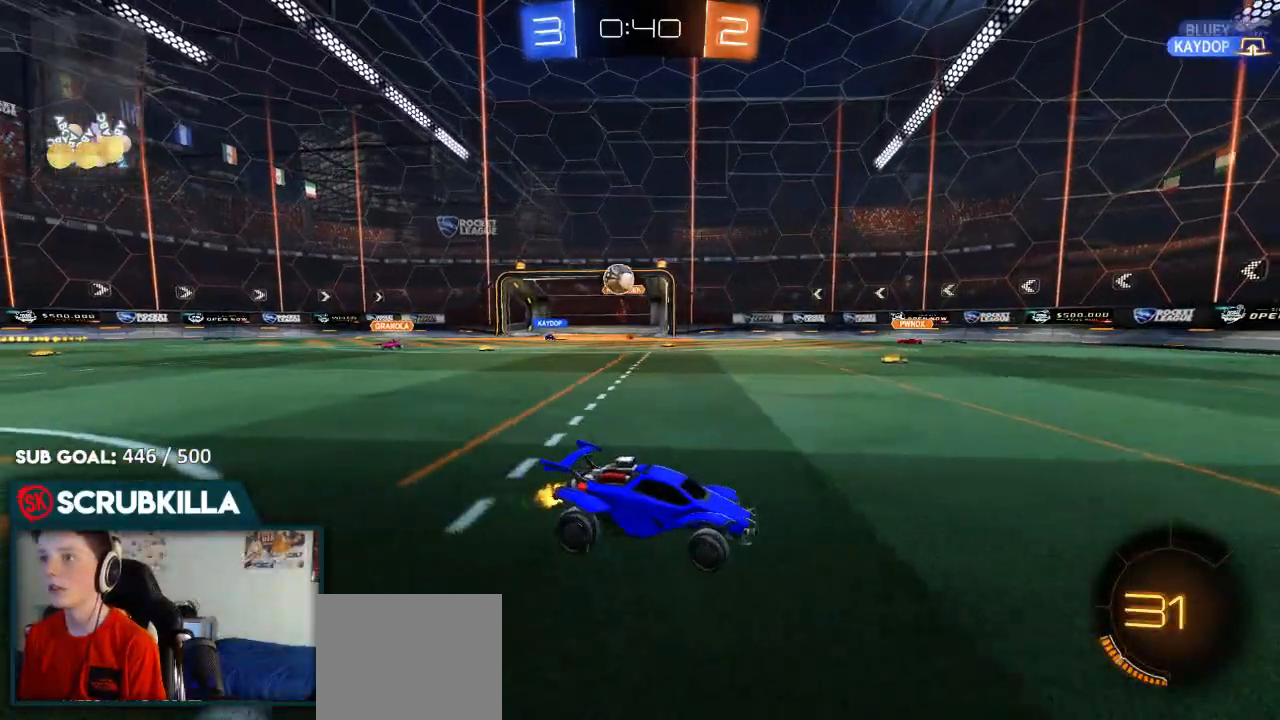
{"buttons": ["B", "R2"], "left_stick": "center", "right_stick": "center", "events": [[250, "B", "down"], [500, "left_stick", "center"]]}